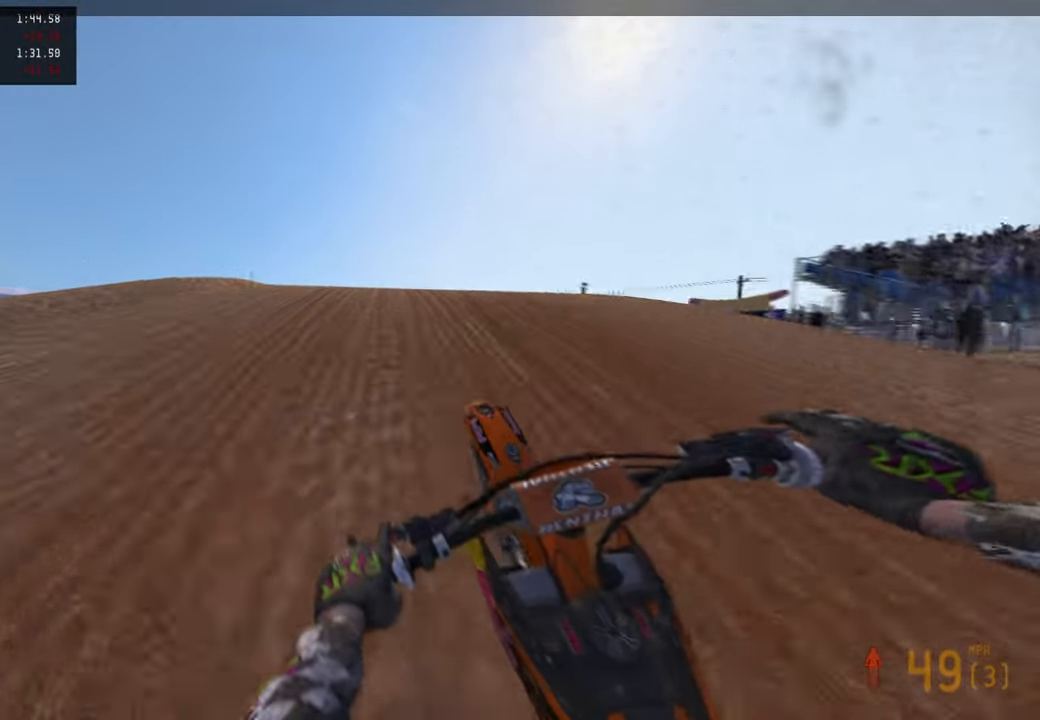
Gameplay with a controller (PlayStation layout); each line is a JSON object with the inputs held at the frame after it. "events" lists button and stick changes between this image and that frame as [ms after this image, input, new state], when the widget could be followed in between.
{"buttons": [], "left_stick": "left", "right_stick": "right", "events": [[67, "left_stick", "left"], [117, "right_stick", "up"], [384, "R3", "down"], [417, "right_stick", "center"], [484, "right_stick", "right"], [500, "R2", "up"], [500, "R3", "up"]]}
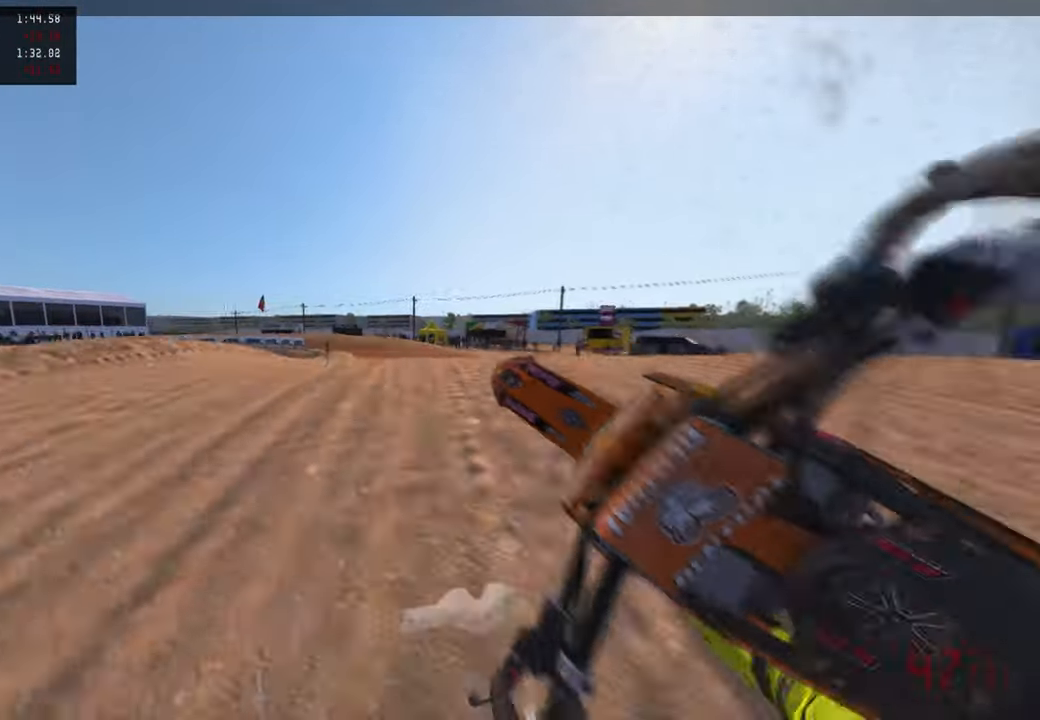
{"buttons": [], "left_stick": "up-right", "right_stick": "up", "events": [[17, "left_stick", "down-left"], [284, "R3", "down"], [334, "left_stick", "center"], [400, "R3", "up"], [417, "left_stick", "up-right"], [450, "right_stick", "up"]]}
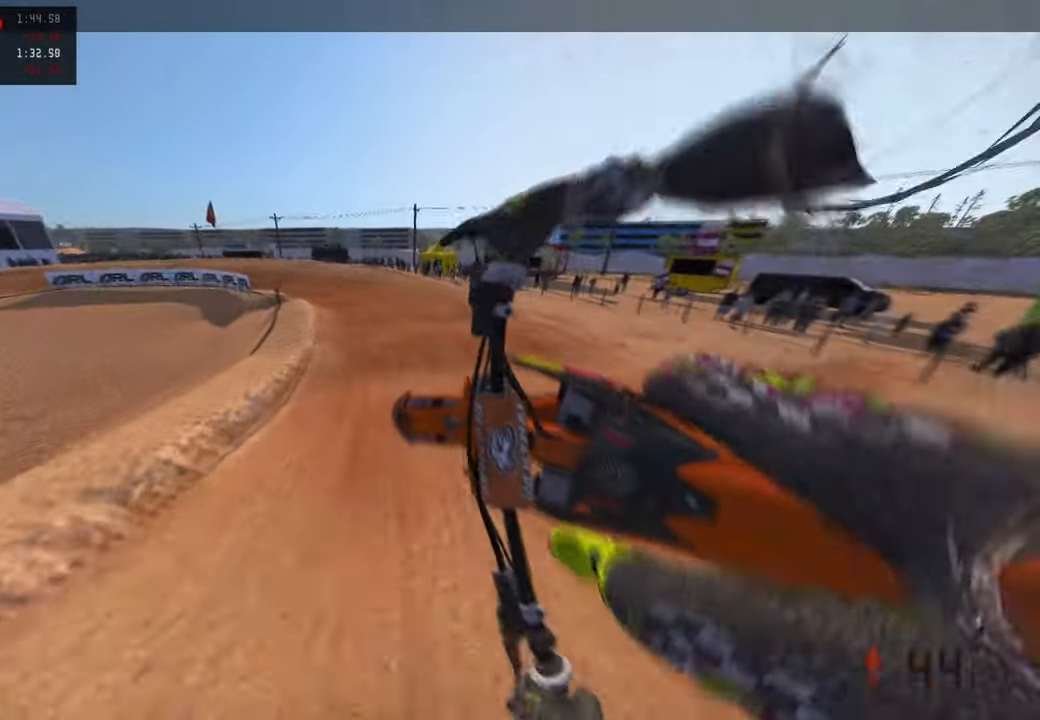
{"buttons": ["R2"], "left_stick": "up", "right_stick": "up", "events": [[84, "right_stick", "left"], [184, "R2", "down"], [234, "left_stick", "up-left"], [267, "right_stick", "up-left"], [367, "right_stick", "up"], [484, "left_stick", "up"]]}
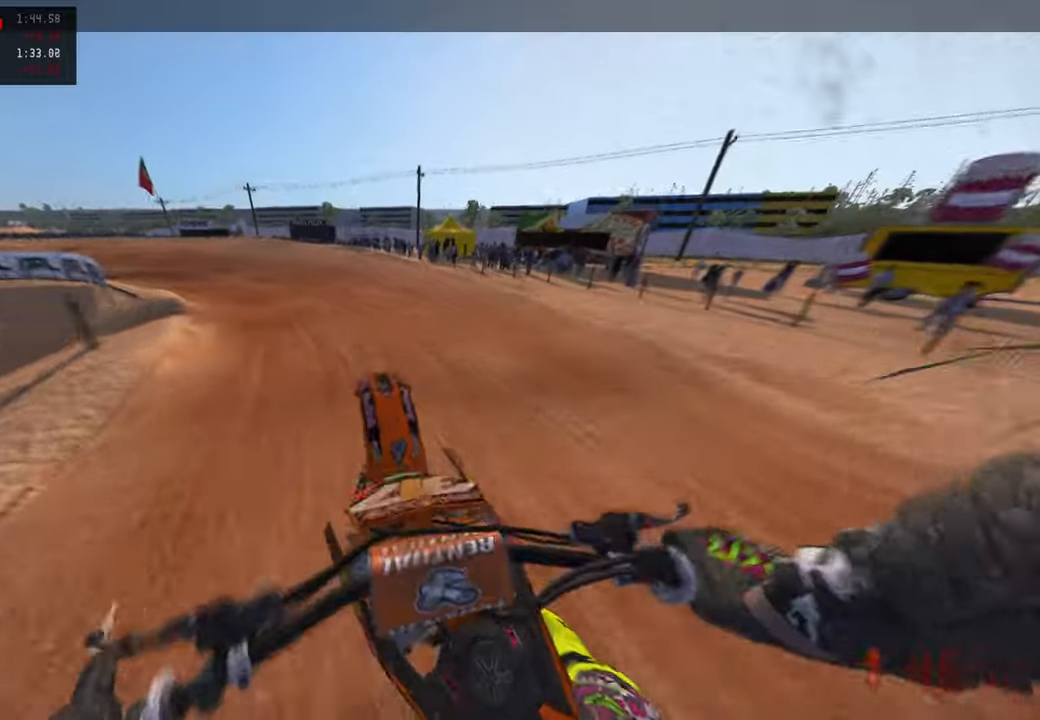
{"buttons": [], "left_stick": "up-left", "right_stick": "right", "events": [[84, "R2", "up"], [84, "right_stick", "center"], [200, "R2", "down"], [200, "left_stick", "up-left"], [267, "right_stick", "right"], [450, "R2", "up"]]}
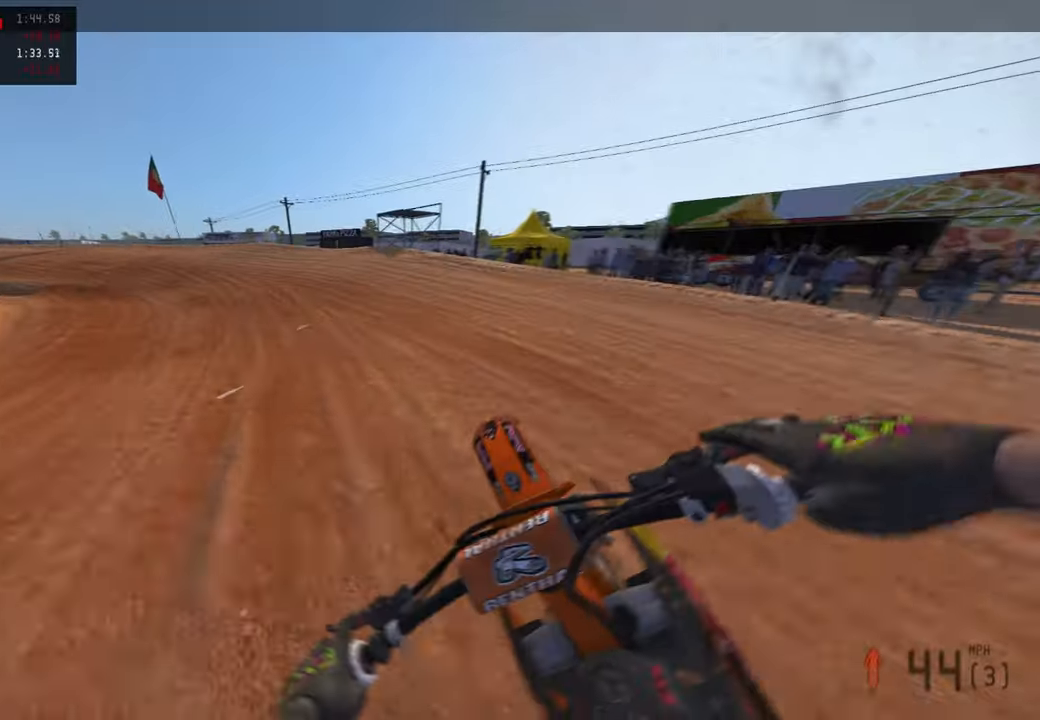
{"buttons": ["L2"], "left_stick": "up-left", "right_stick": "up-right", "events": [[50, "L2", "down"], [100, "R2", "down"], [217, "R2", "up"], [300, "right_stick", "up-right"]]}
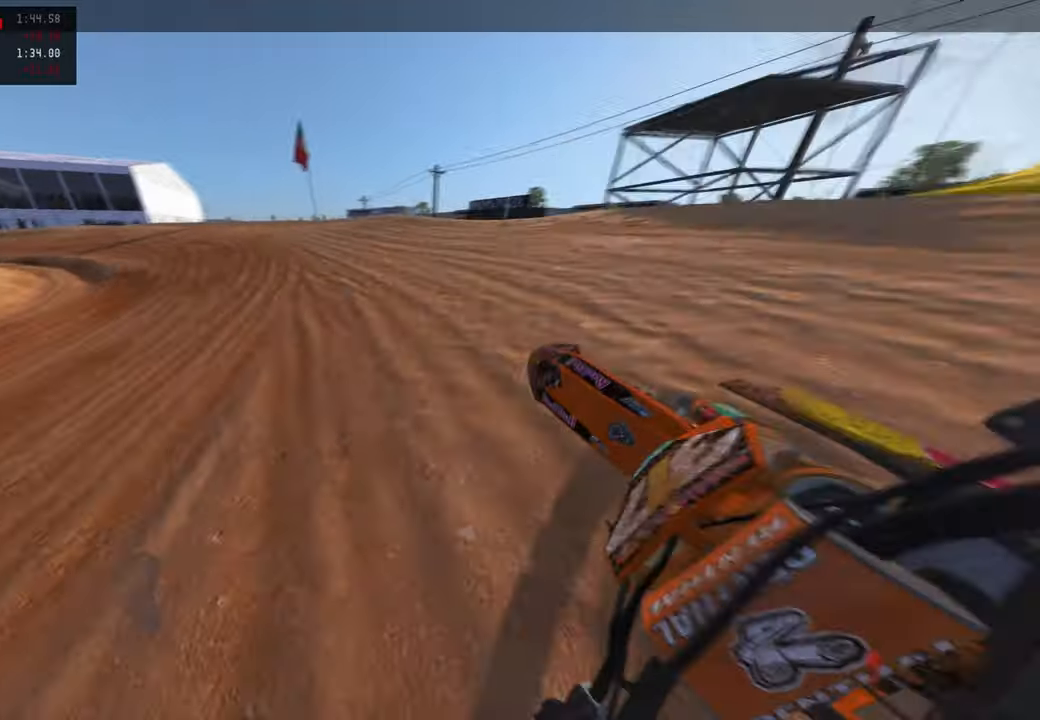
{"buttons": ["R2"], "left_stick": "up-left", "right_stick": "up-right", "events": [[34, "L2", "up"], [184, "R3", "down"], [250, "R2", "down"], [334, "R3", "up"]]}
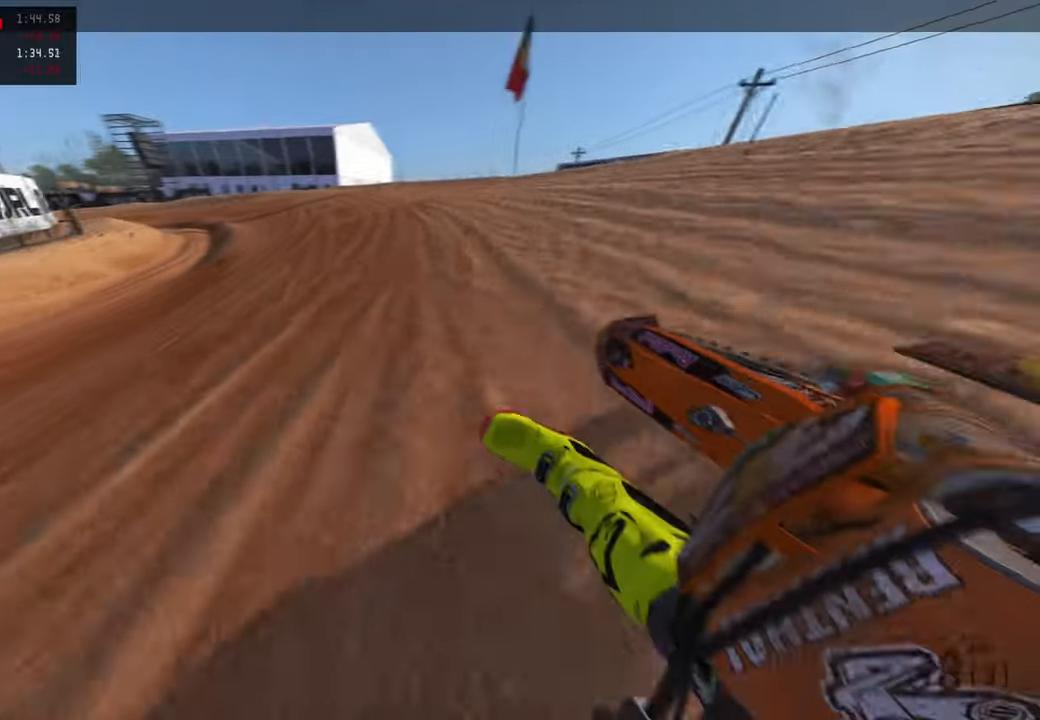
{"buttons": ["R2"], "left_stick": "up-left", "right_stick": "up-right", "events": [[234, "R3", "down"], [384, "R3", "up"]]}
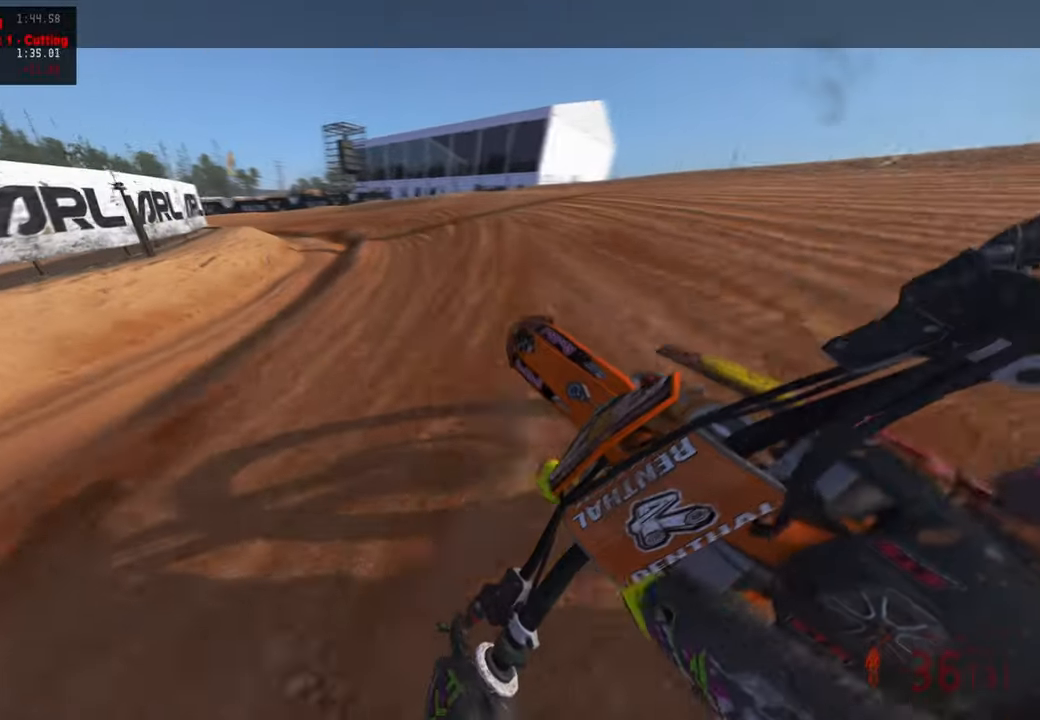
{"buttons": ["R2"], "left_stick": "up-left", "right_stick": "center", "events": [[167, "right_stick", "center"], [367, "R1", "down"], [450, "R1", "up"]]}
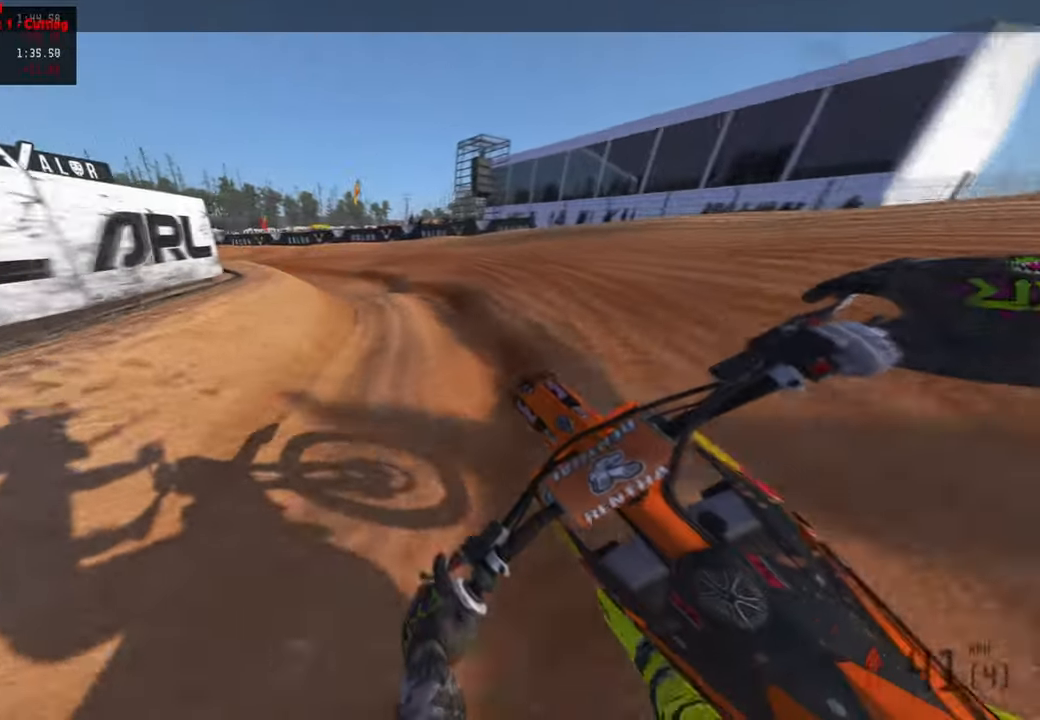
{"buttons": [], "left_stick": "up-left", "right_stick": "right", "events": [[184, "L1", "down"], [234, "R2", "up"], [284, "right_stick", "right"], [317, "L1", "up"]]}
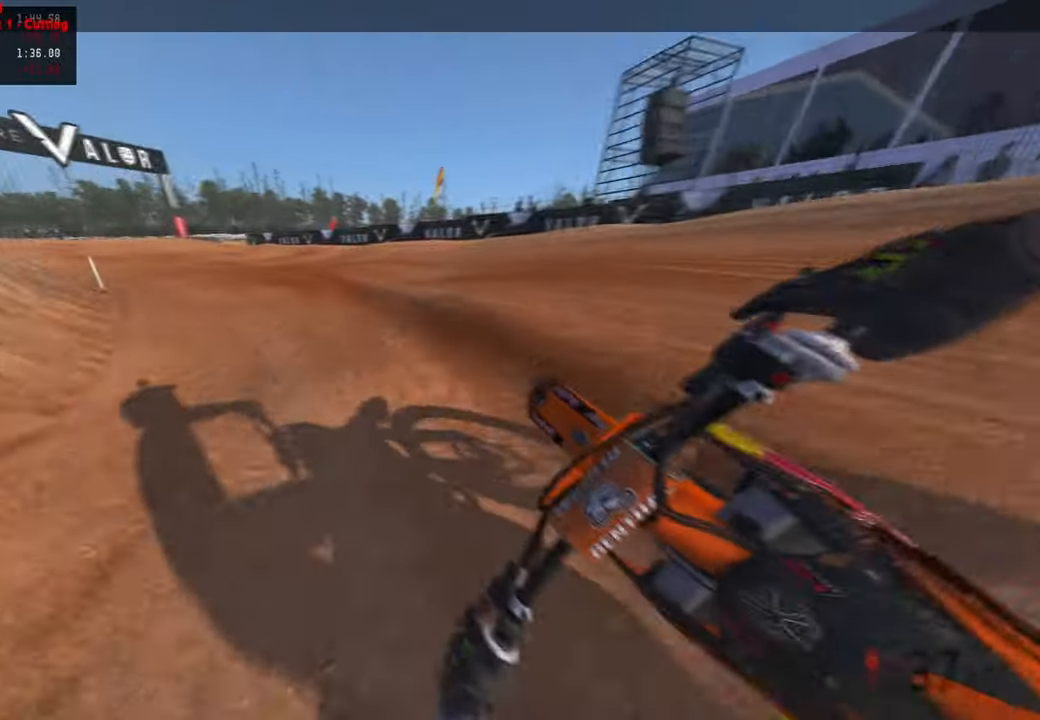
{"buttons": ["R2"], "left_stick": "up-left", "right_stick": "up-right", "events": [[17, "R2", "down"], [84, "right_stick", "up-right"]]}
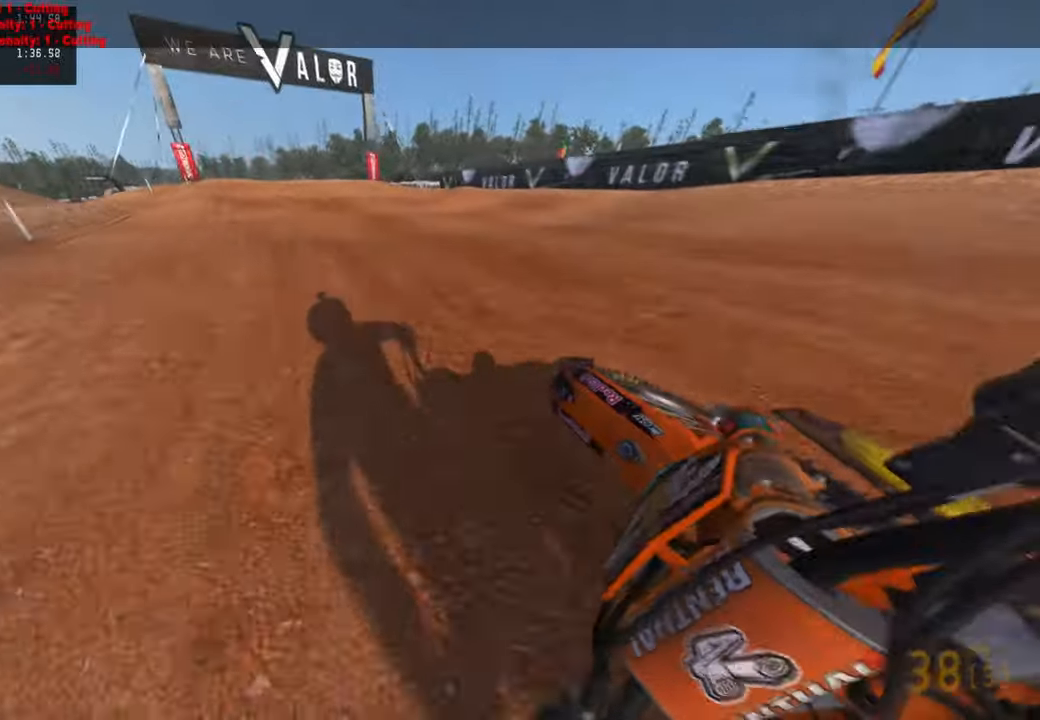
{"buttons": ["R2"], "left_stick": "up-left", "right_stick": "down-right", "events": [[167, "left_stick", "up"], [250, "right_stick", "right"], [317, "left_stick", "up-left"], [450, "right_stick", "down-right"]]}
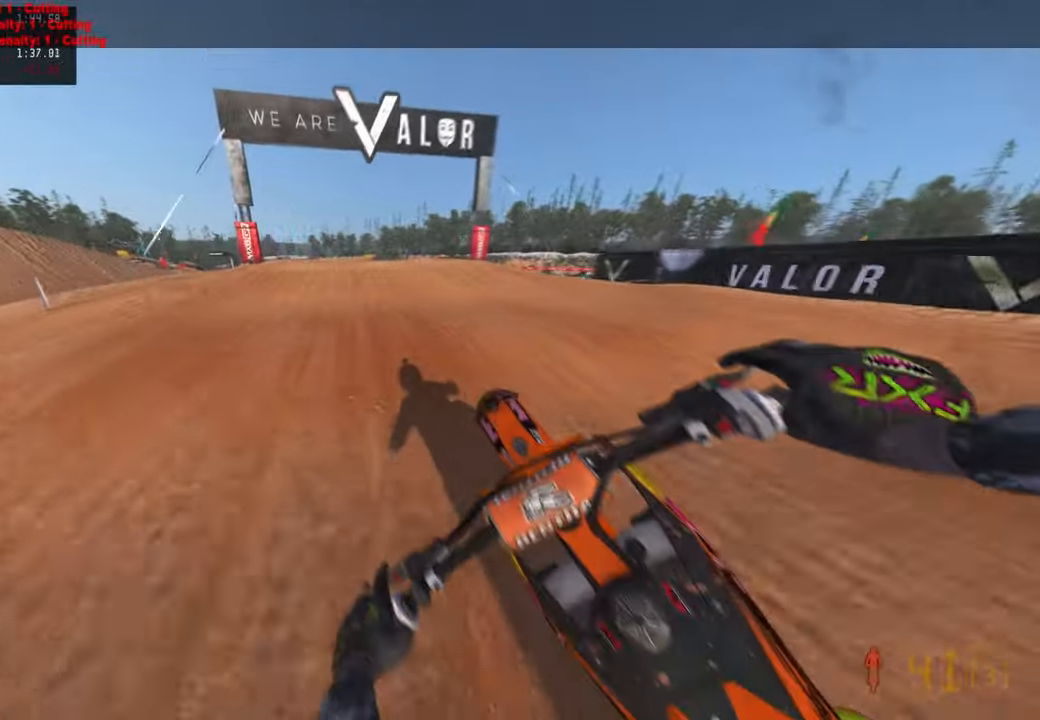
{"buttons": ["R2", "R3"], "left_stick": "center", "right_stick": "down", "events": [[34, "left_stick", "up"], [50, "right_stick", "down"], [284, "R3", "down"], [384, "R3", "up"], [450, "R3", "down"], [484, "left_stick", "center"]]}
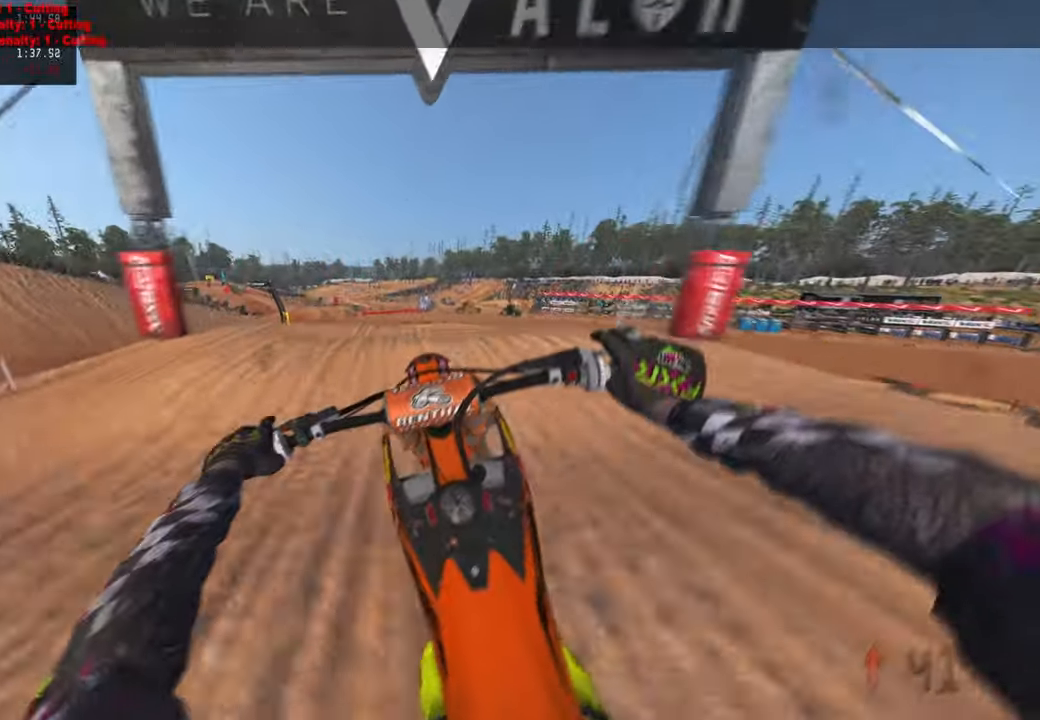
{"buttons": [], "left_stick": "up-right", "right_stick": "up", "events": [[50, "R3", "up"], [67, "right_stick", "center"], [217, "left_stick", "right"], [250, "right_stick", "up"], [267, "left_stick", "up-right"], [484, "R2", "up"]]}
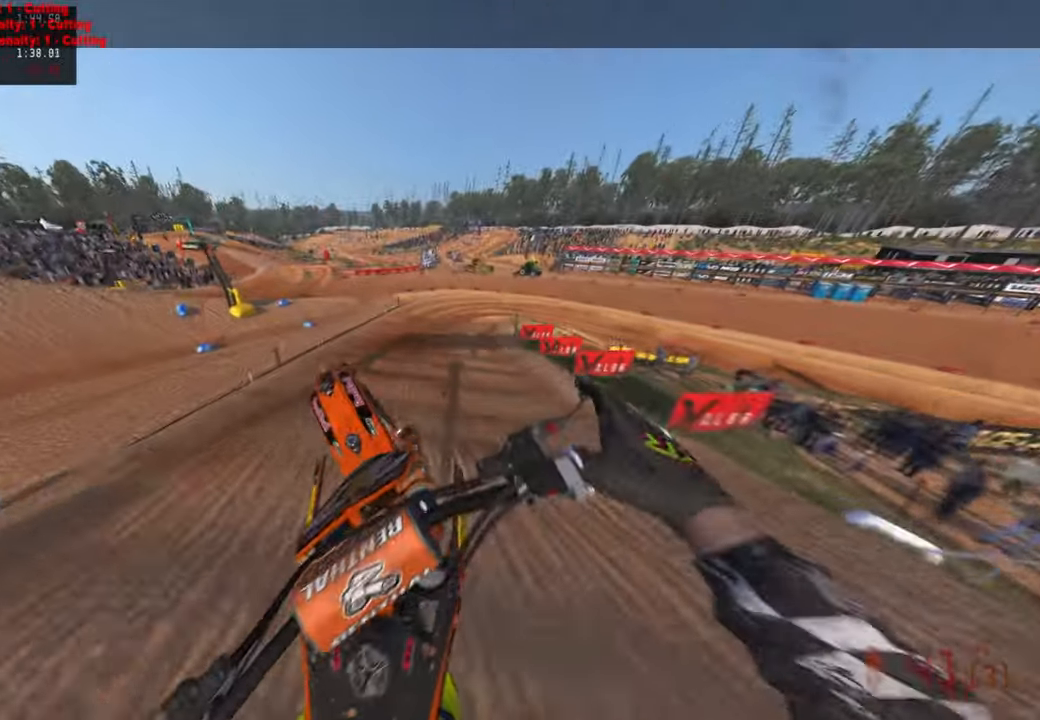
{"buttons": ["R2"], "left_stick": "up-right", "right_stick": "up", "events": [[300, "R2", "down"], [334, "R1", "down"], [417, "R1", "up"]]}
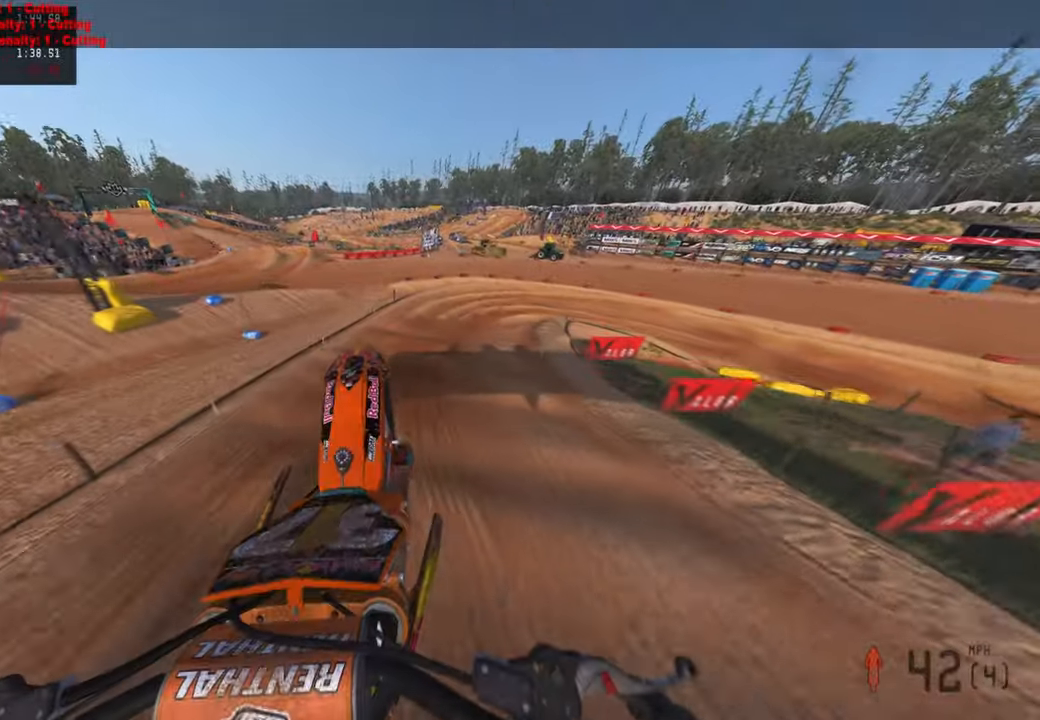
{"buttons": ["R2"], "left_stick": "up-right", "right_stick": "center", "events": [[300, "right_stick", "up-right"], [400, "right_stick", "center"]]}
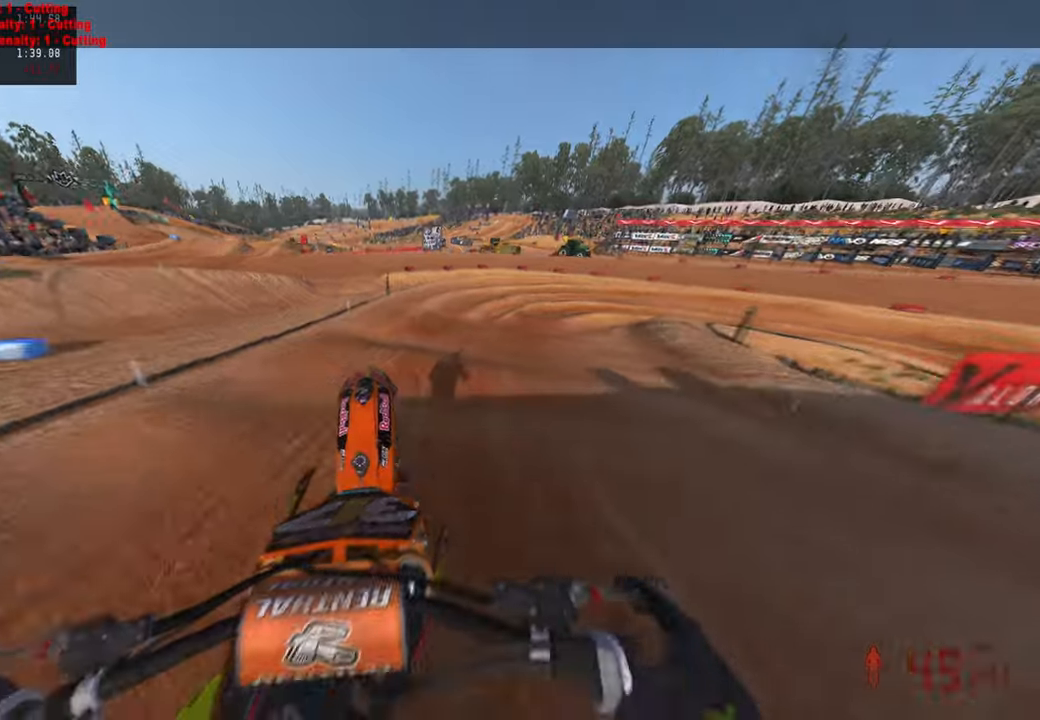
{"buttons": [], "left_stick": "up-right", "right_stick": "center", "events": [[400, "L1", "down"], [400, "R2", "up"], [500, "L1", "up"]]}
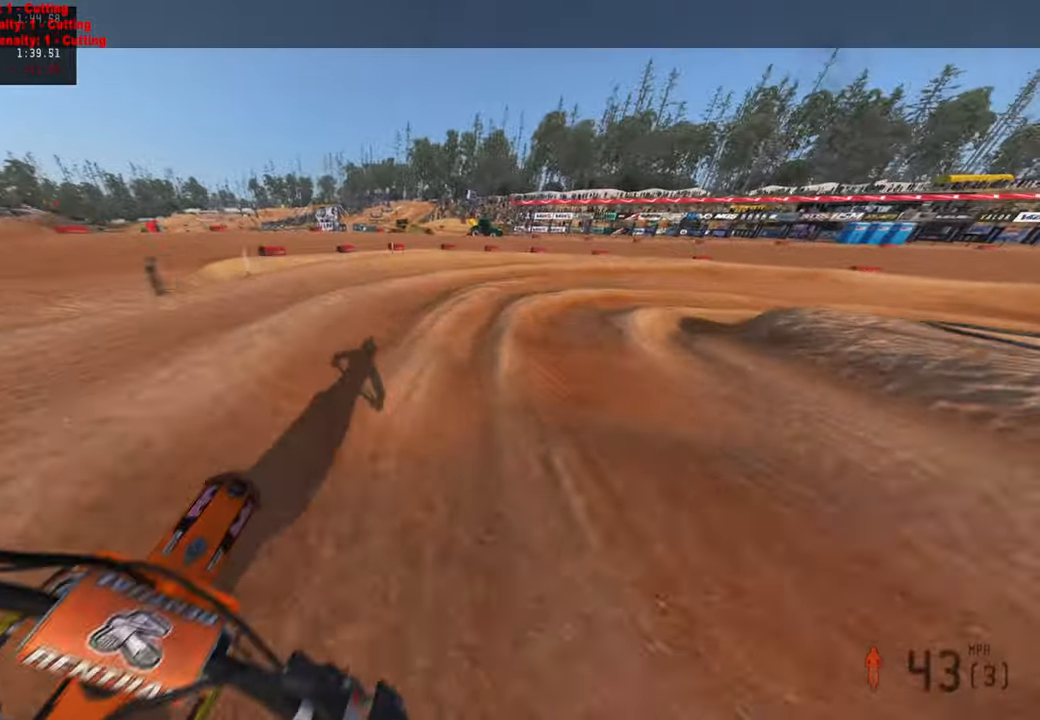
{"buttons": ["R2"], "left_stick": "up-right", "right_stick": "up-left", "events": [[167, "right_stick", "left"], [217, "R3", "down"], [317, "R3", "up"], [367, "R2", "down"], [384, "right_stick", "up-left"]]}
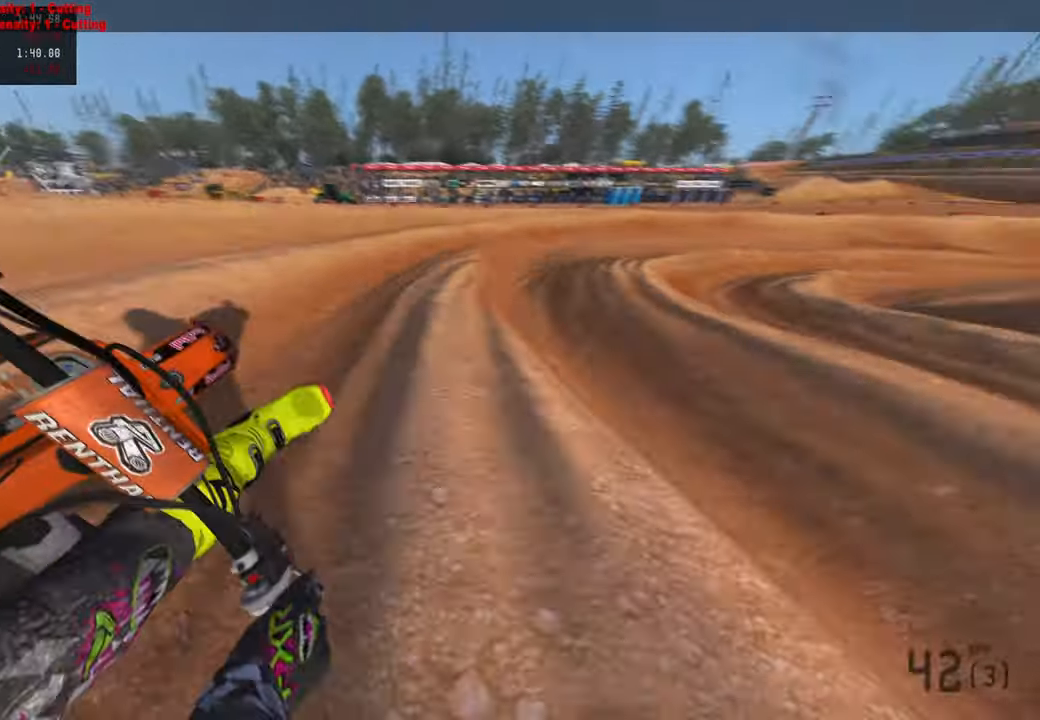
{"buttons": ["L2", "R2"], "left_stick": "up-right", "right_stick": "up-left", "events": [[467, "L2", "down"]]}
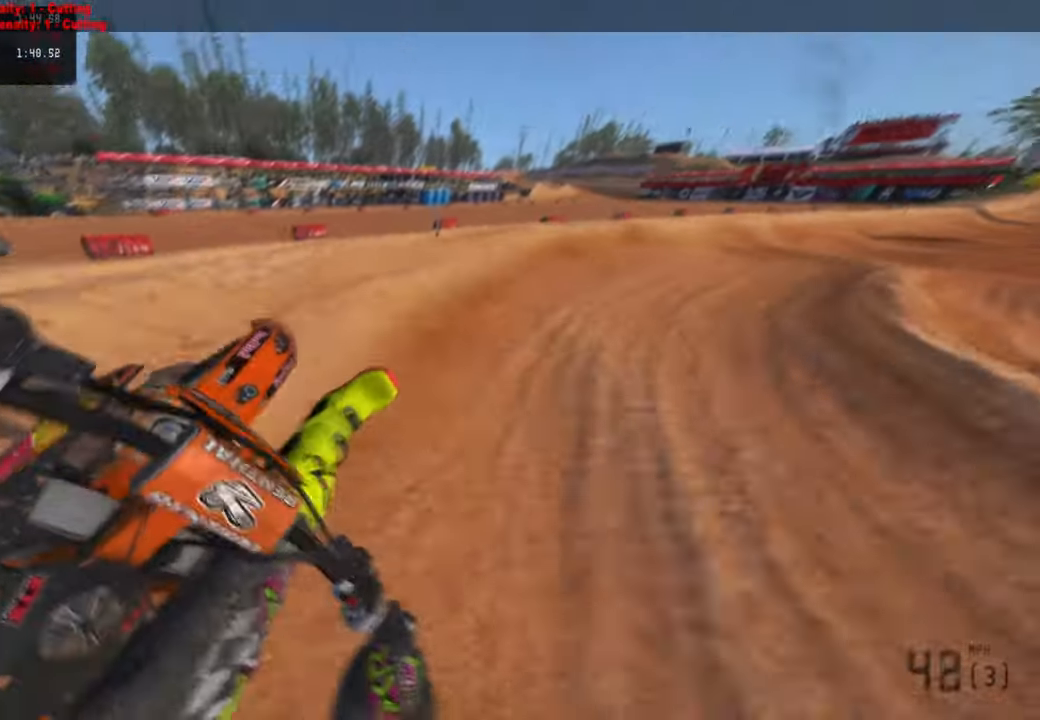
{"buttons": ["R2"], "left_stick": "up", "right_stick": "up-left"}
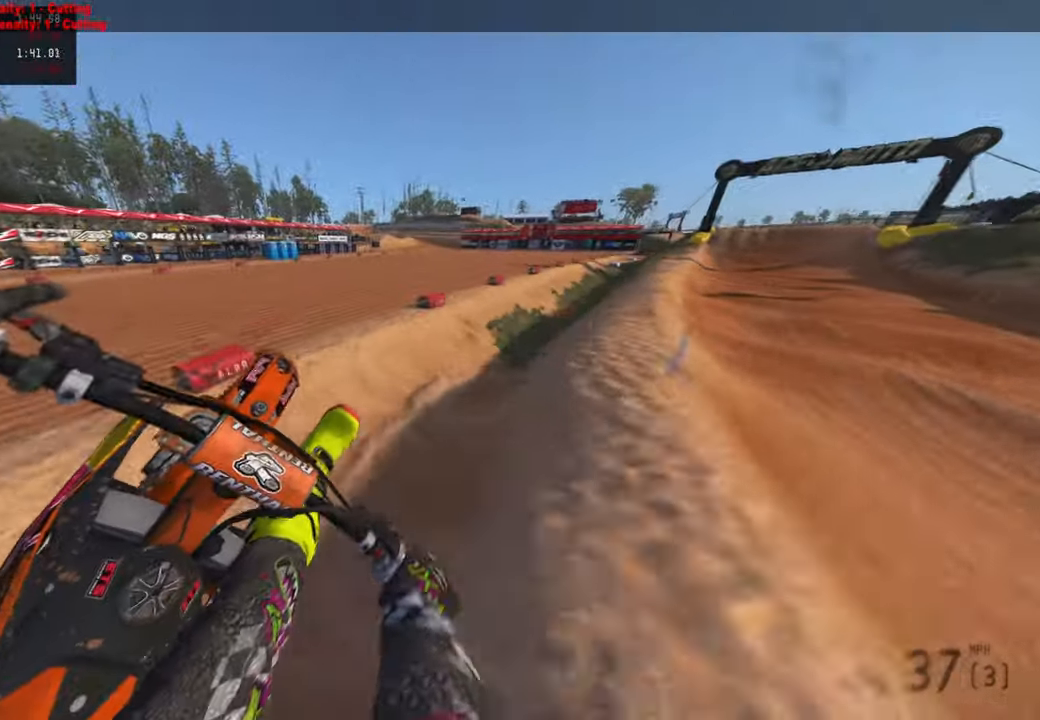
{"buttons": ["R2"], "left_stick": "up", "right_stick": "up-left", "events": [[100, "left_stick", "up-left"], [134, "R3", "down"], [217, "R2", "up"], [234, "R3", "up"], [234, "right_stick", "left"], [300, "left_stick", "up"], [350, "R2", "down"], [367, "right_stick", "center"], [417, "right_stick", "up-left"]]}
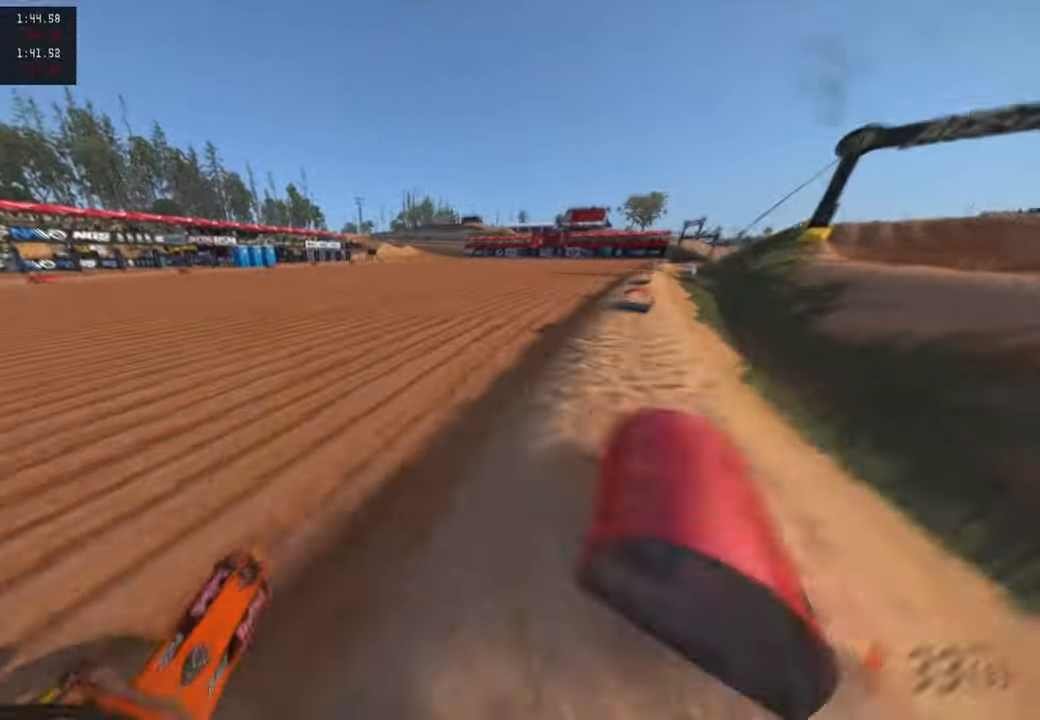
{"buttons": ["L2"], "left_stick": "up", "right_stick": "up-left", "events": [[350, "R3", "down"], [467, "L2", "down"], [467, "R2", "up"], [467, "R3", "up"]]}
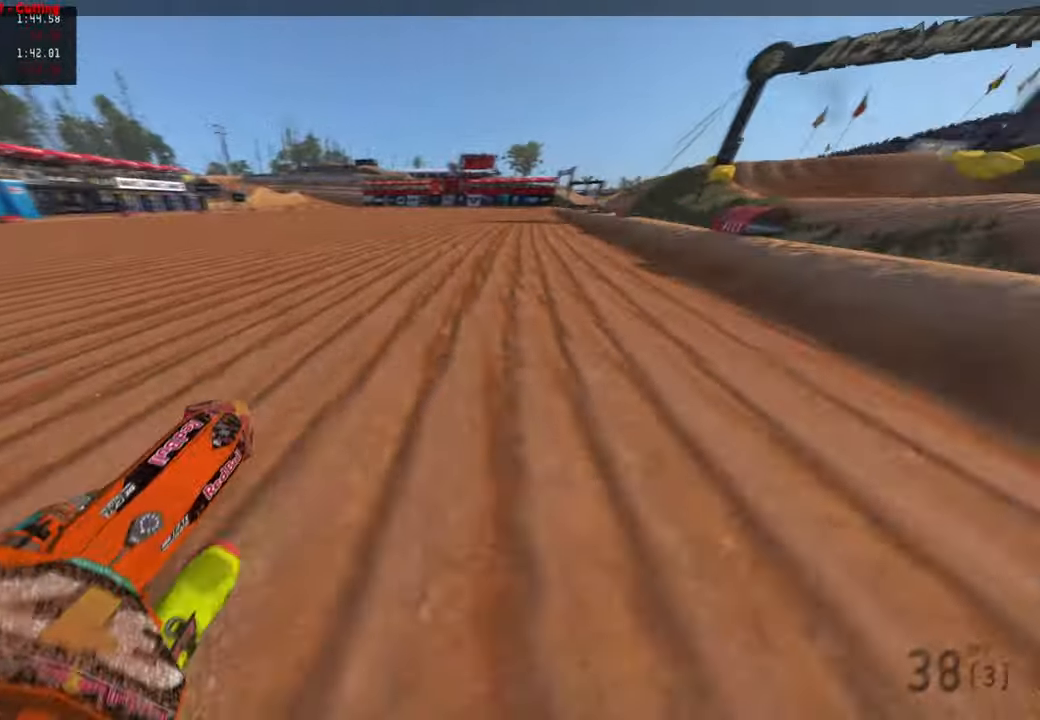
{"buttons": ["R2"], "left_stick": "up", "right_stick": "up-left", "events": [[117, "L2", "up"], [134, "R2", "down"]]}
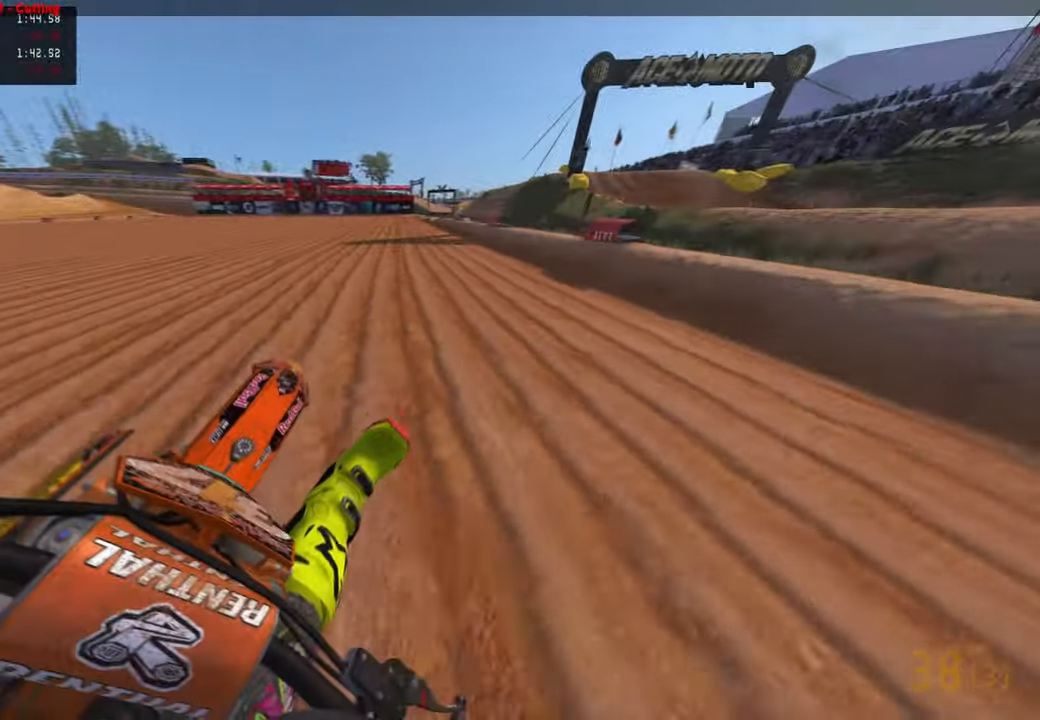
{"buttons": ["R2"], "left_stick": "up", "right_stick": "up", "events": [[100, "R3", "down"], [217, "R3", "up"], [367, "right_stick", "up"]]}
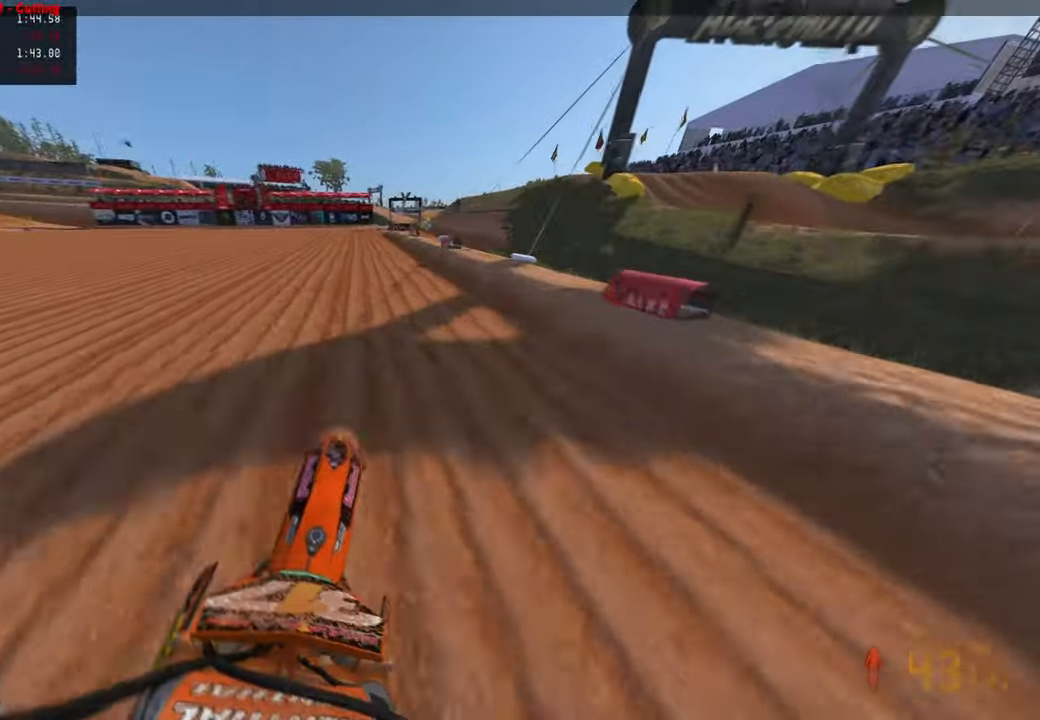
{"buttons": ["R2"], "left_stick": "up", "right_stick": "down", "events": [[184, "right_stick", "center"], [467, "right_stick", "down"]]}
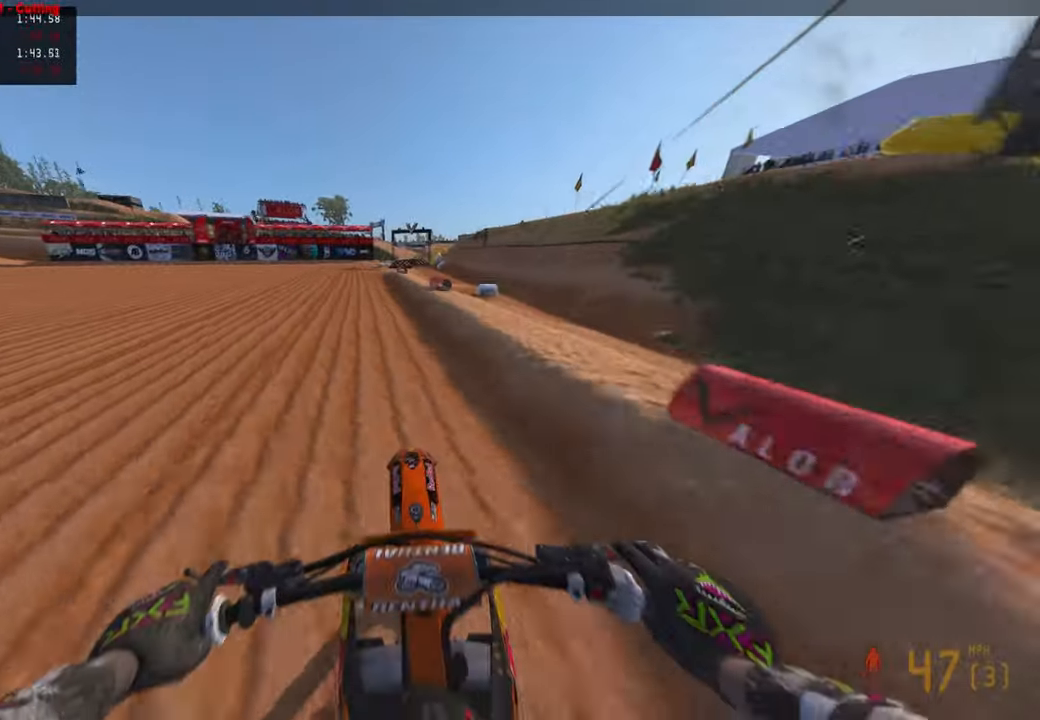
{"buttons": ["R2"], "left_stick": "up", "right_stick": "down", "events": [[250, "R2", "up"], [317, "R2", "down"]]}
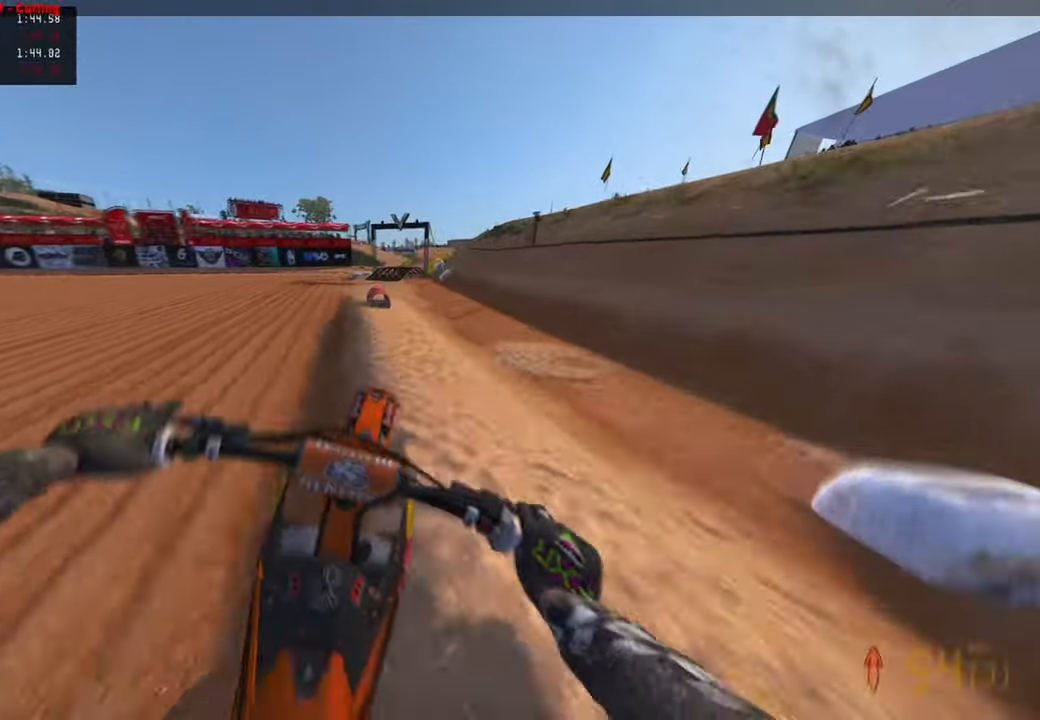
{"buttons": ["R2"], "left_stick": "up", "right_stick": "up", "events": [[17, "right_stick", "center"], [184, "right_stick", "up"]]}
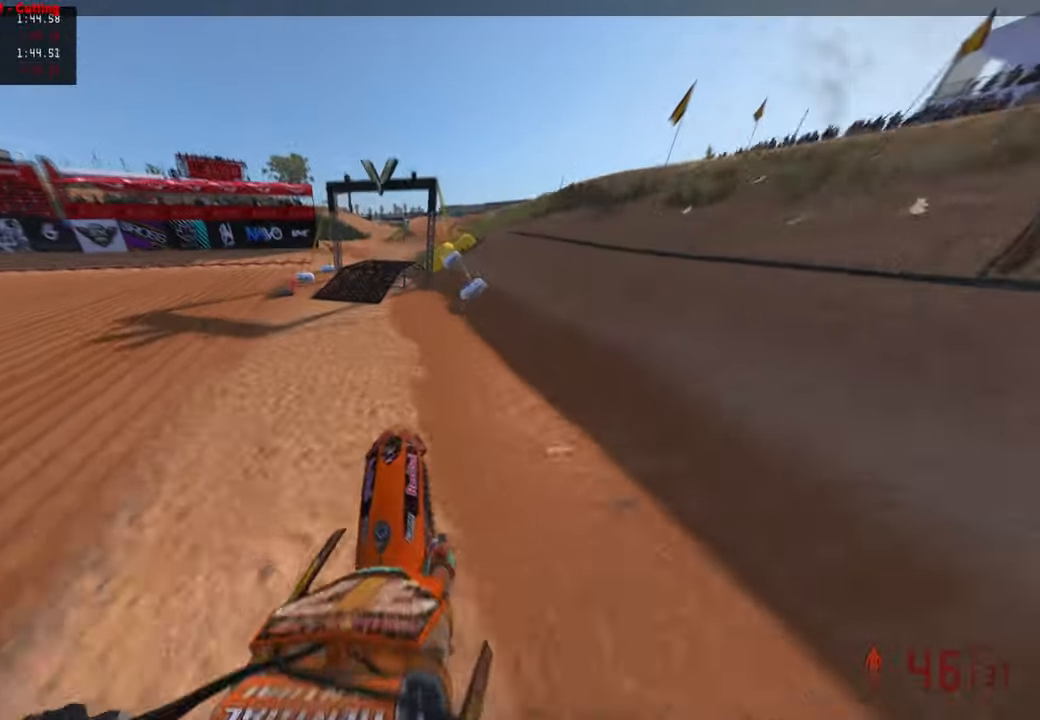
{"buttons": ["R2"], "left_stick": "up-right", "right_stick": "down-left", "events": [[200, "left_stick", "up-right"], [334, "right_stick", "center"], [400, "right_stick", "down-left"]]}
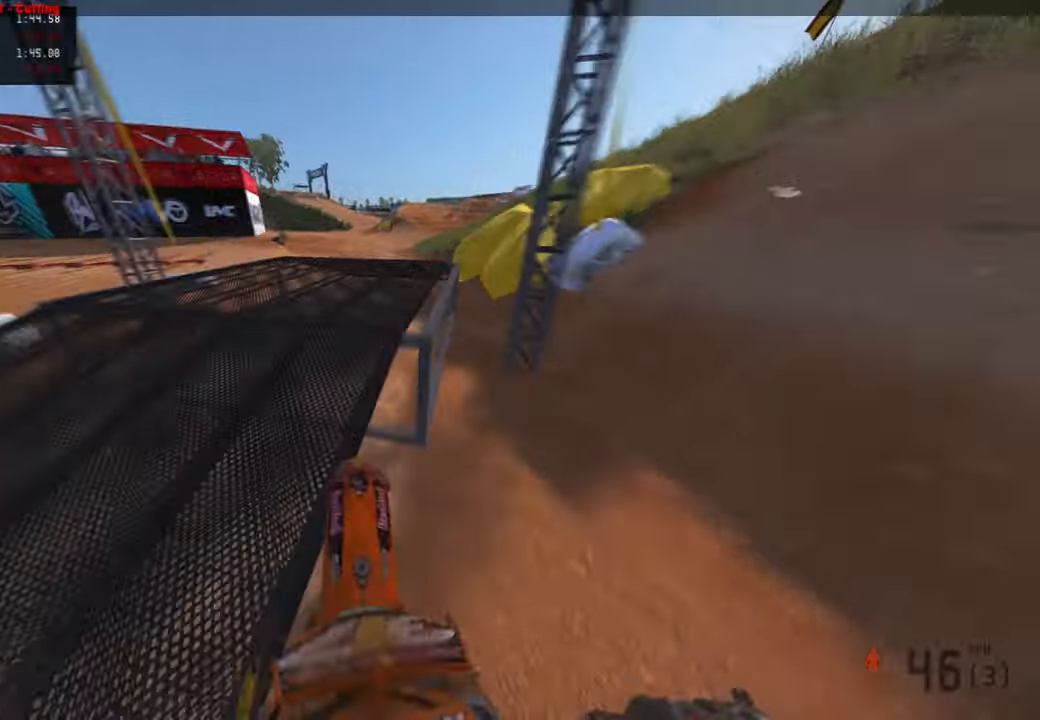
{"buttons": ["R2", "R3"], "left_stick": "up", "right_stick": "center", "events": [[17, "left_stick", "up"], [67, "R3", "down"], [150, "R3", "up"], [250, "right_stick", "center"], [484, "R3", "down"]]}
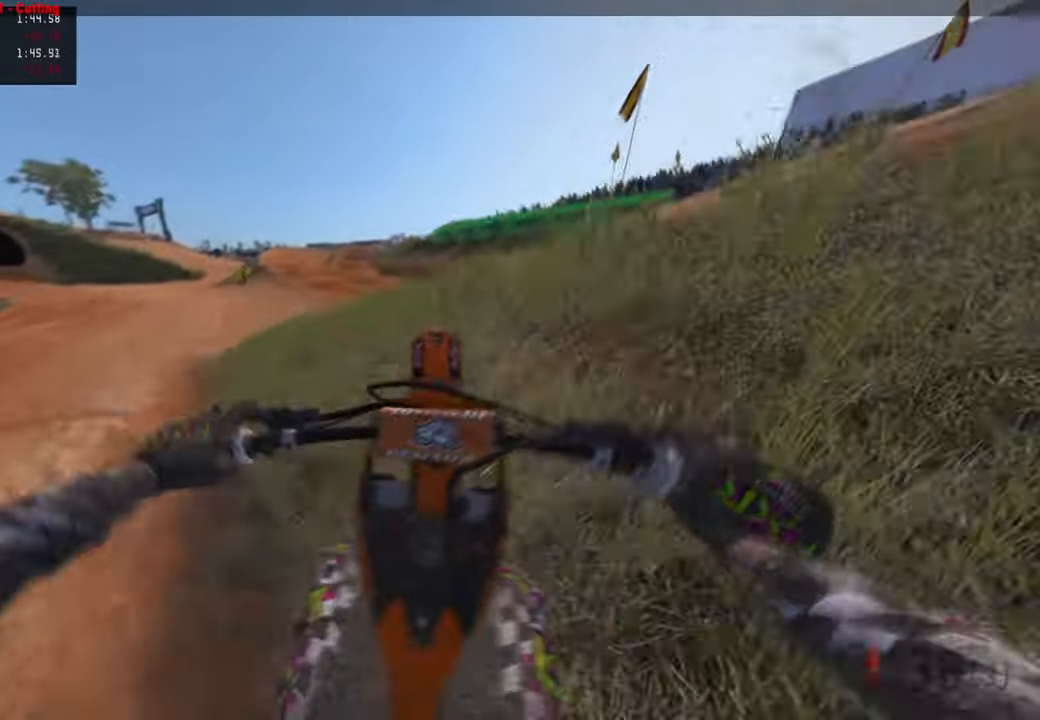
{"buttons": [], "left_stick": "up-right", "right_stick": "down-left", "events": [[100, "R3", "up"], [217, "R2", "up"], [300, "left_stick", "up-right"], [467, "right_stick", "down-left"]]}
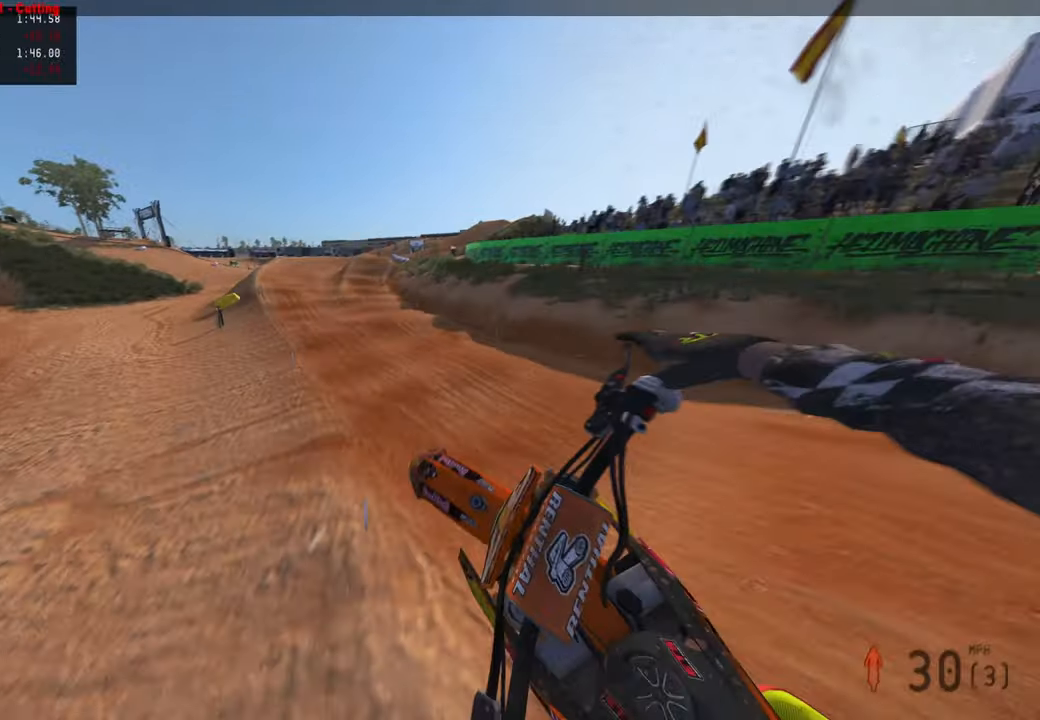
{"buttons": ["R2"], "left_stick": "up-left", "right_stick": "center", "events": [[50, "R2", "down"], [167, "right_stick", "center"], [184, "left_stick", "up-left"], [317, "TOUCHPAD", "down"], [434, "TOUCHPAD", "up"]]}